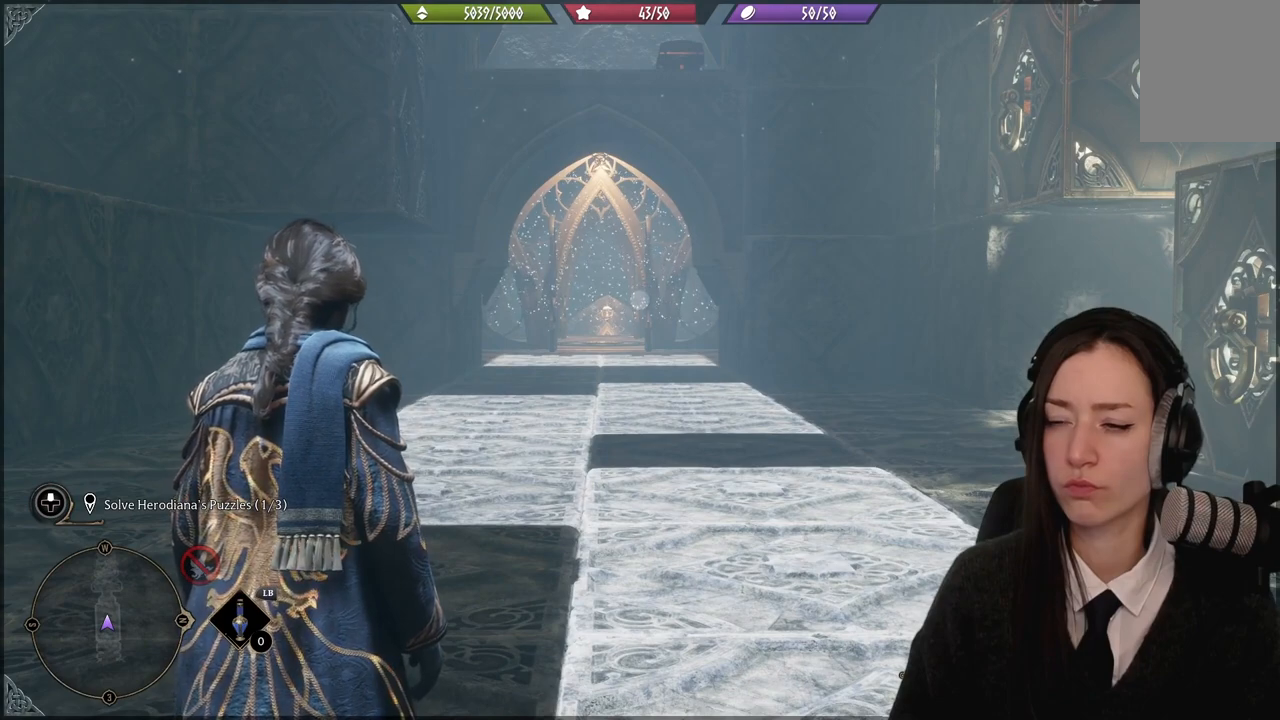
Gameplay with a controller (Xbox layout); each line is a JSON object with the inputs held at the frame after it. "events" lists button and stick changes between this image and that frame as [ms after this image, input, new state], when the widget could be followed in between.
{"buttons": [], "left_stick": "center", "right_stick": "center", "events": [[167, "L2", "up"], [167, "right_stick", "right"], [501, "right_stick", "center"]]}
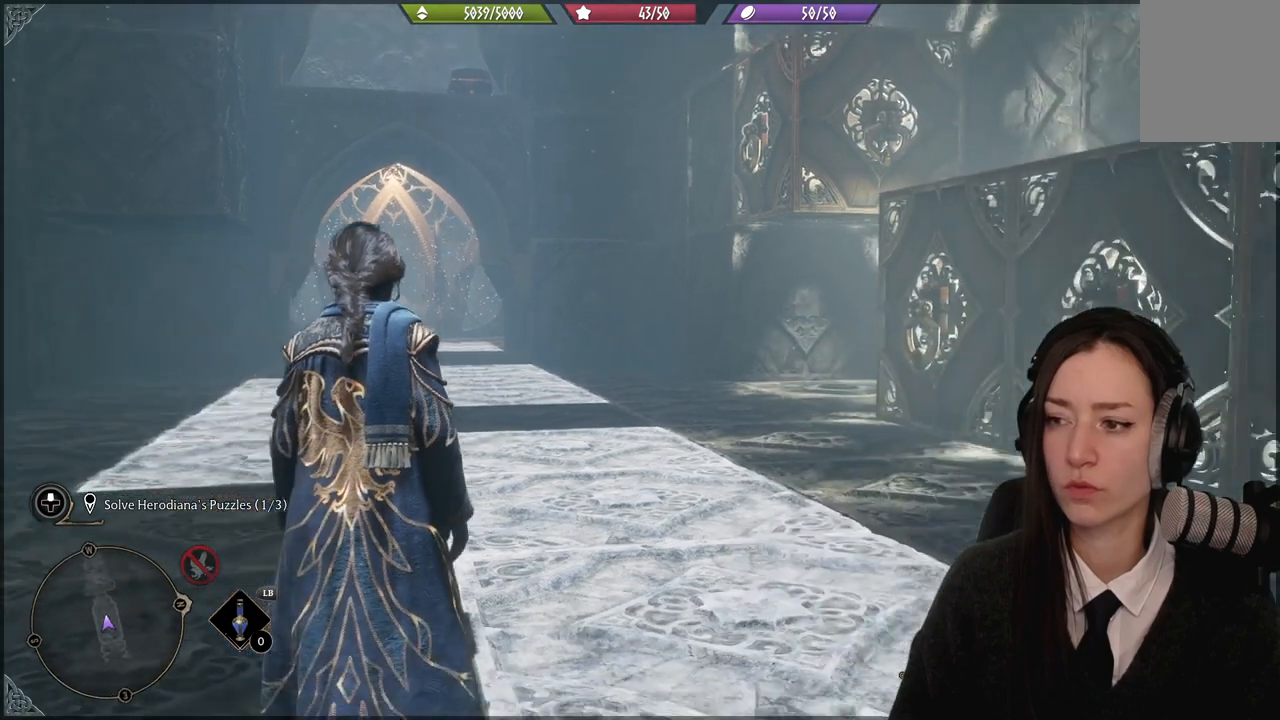
{"buttons": [], "left_stick": "center", "right_stick": "center", "events": []}
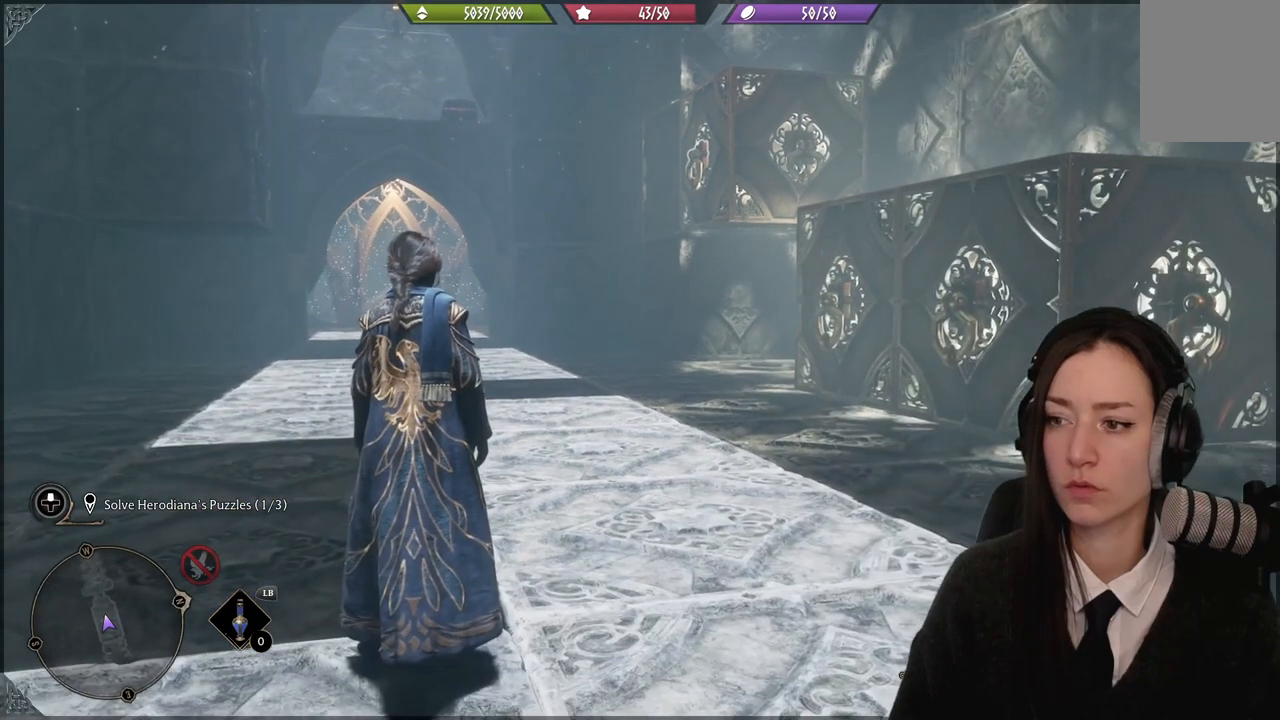
{"buttons": [], "left_stick": "center", "right_stick": "up-right", "events": [[234, "right_stick", "up-right"]]}
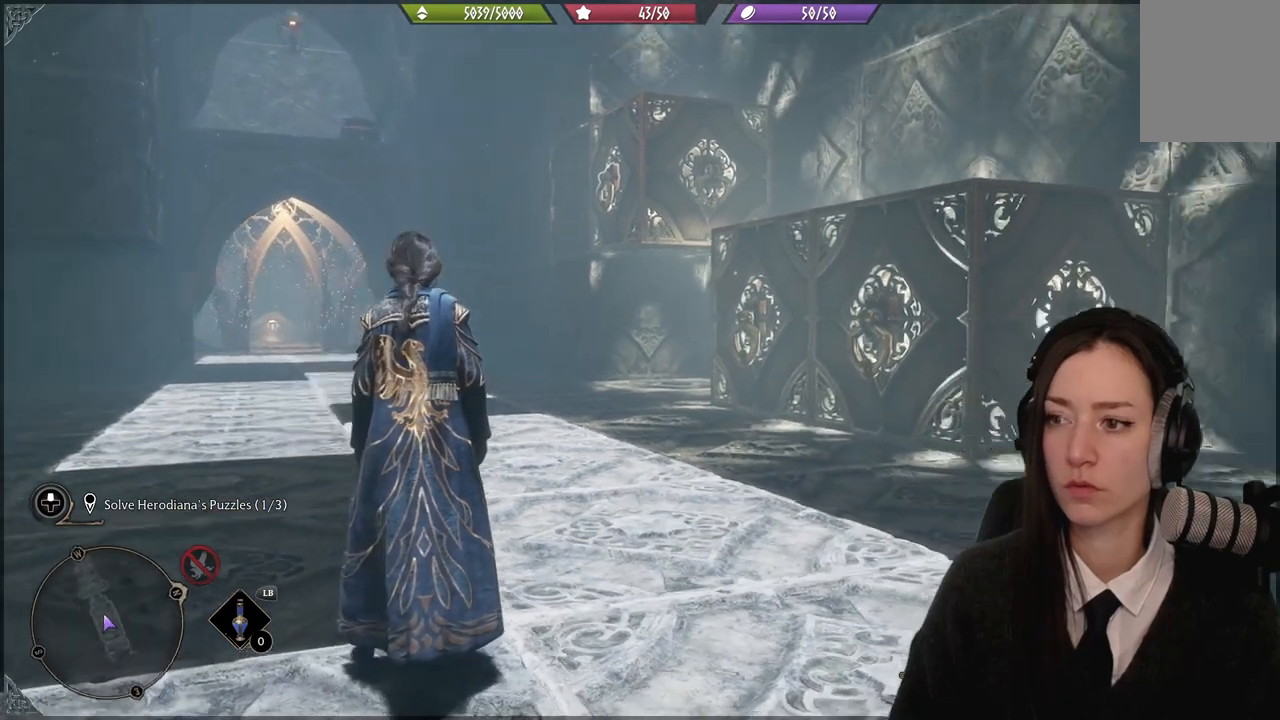
{"buttons": [], "left_stick": "center", "right_stick": "center", "events": [[200, "right_stick", "center"]]}
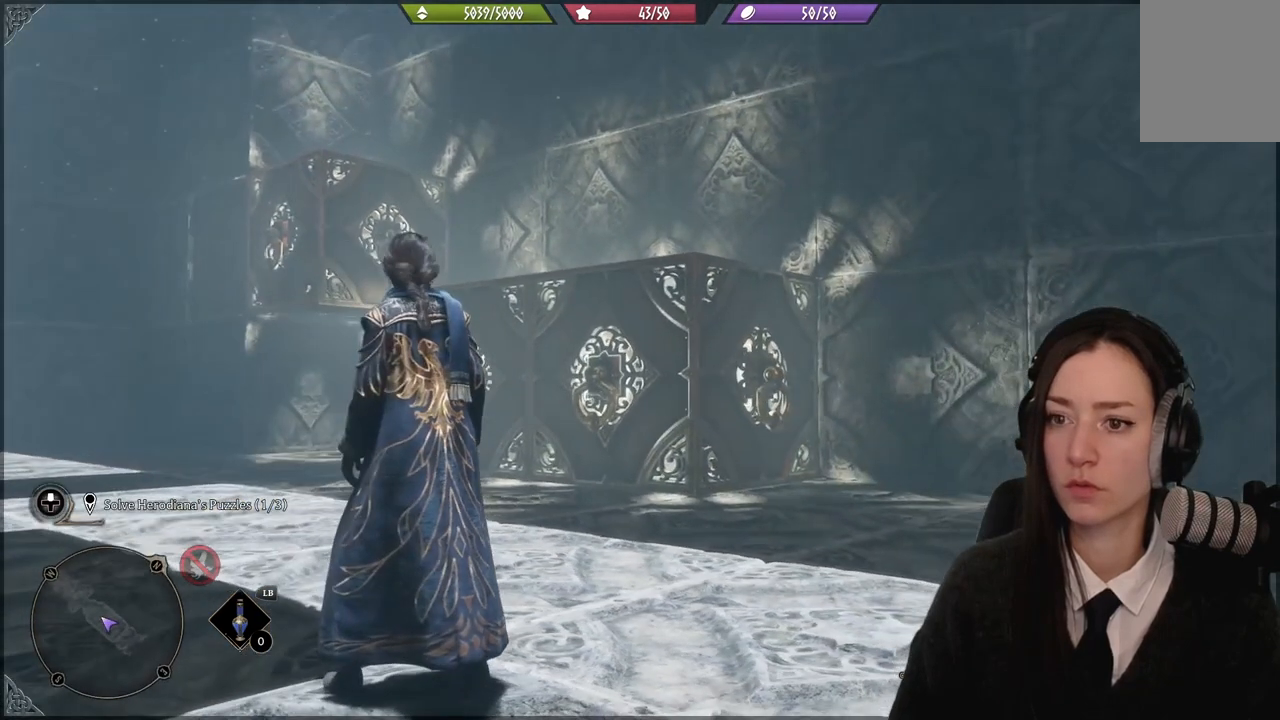
{"buttons": [], "left_stick": "center", "right_stick": "center", "events": []}
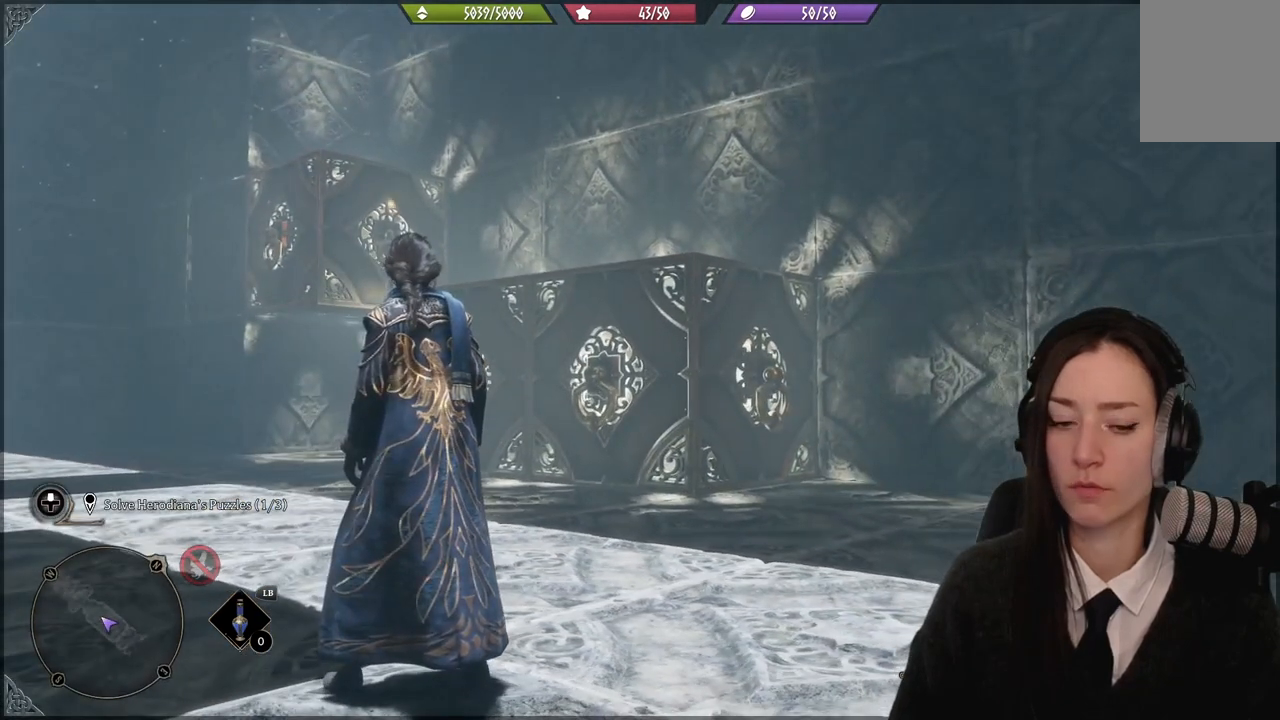
{"buttons": [], "left_stick": "center", "right_stick": "center", "events": [[33, "right_stick", "down-left"], [267, "right_stick", "center"]]}
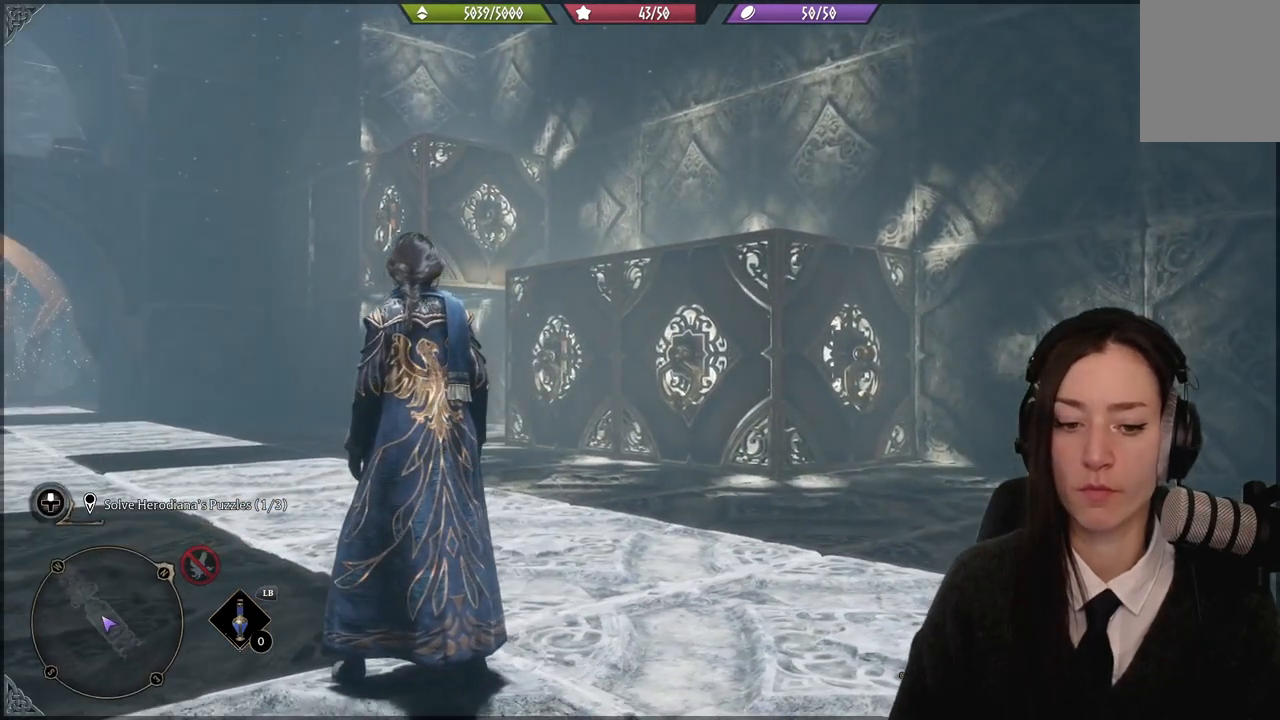
{"buttons": [], "left_stick": "center", "right_stick": "center", "events": [[67, "right_stick", "down-left"], [334, "right_stick", "center"]]}
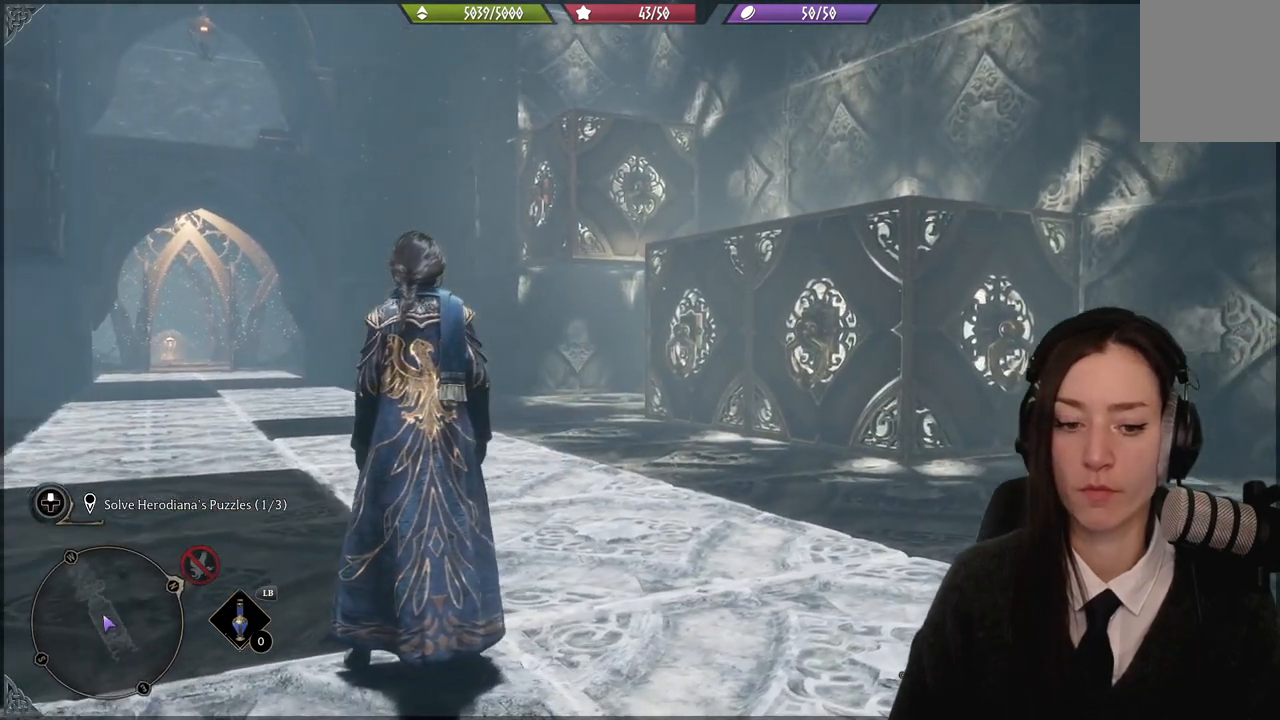
{"buttons": [], "left_stick": "right", "right_stick": "down-left", "events": [[66, "left_stick", "right"], [200, "right_stick", "down-left"]]}
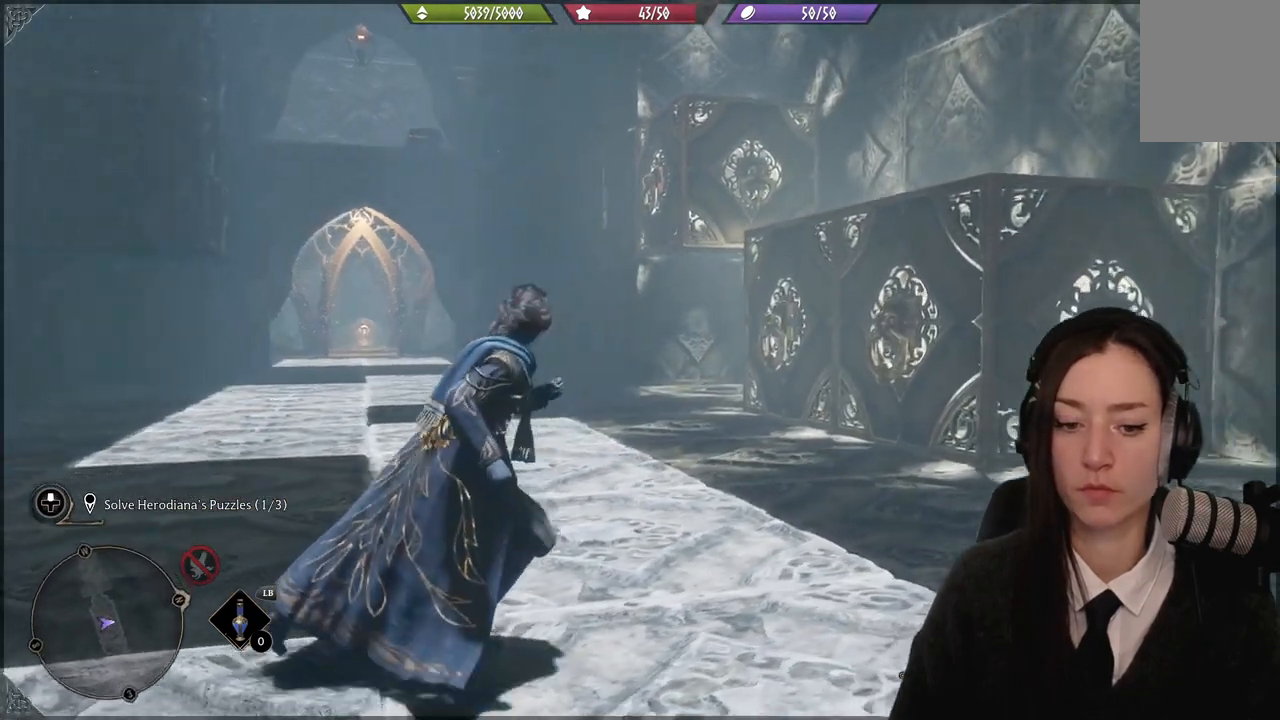
{"buttons": [], "left_stick": "right", "right_stick": "center", "events": [[167, "right_stick", "center"]]}
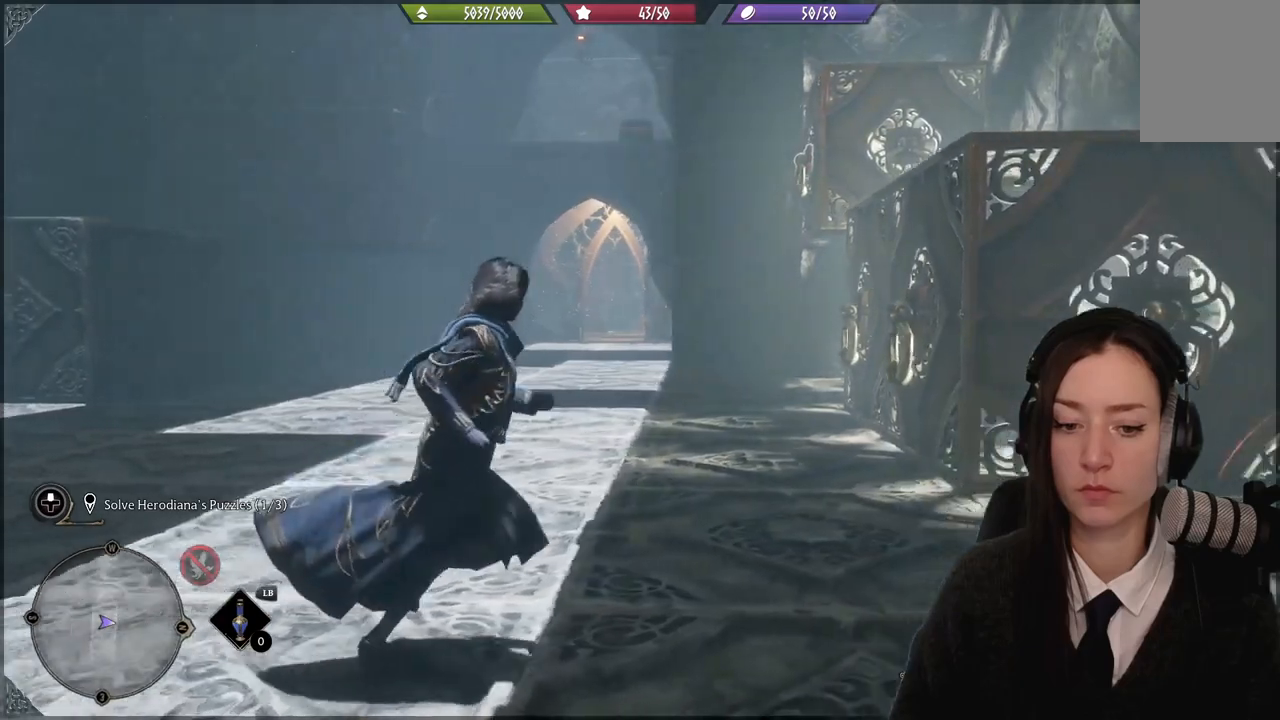
{"buttons": [], "left_stick": "left", "right_stick": "right", "events": [[66, "left_stick", "center"], [300, "left_stick", "left"], [367, "right_stick", "right"]]}
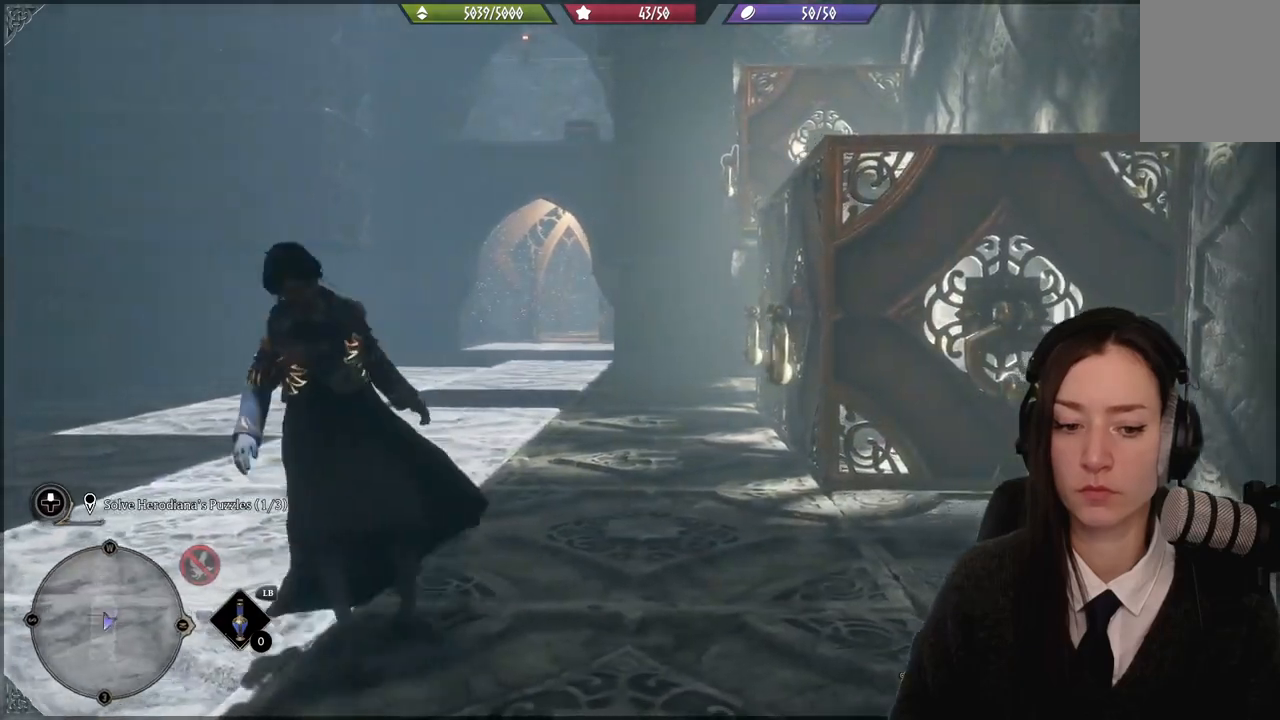
{"buttons": [], "left_stick": "left", "right_stick": "center", "events": [[367, "right_stick", "center"]]}
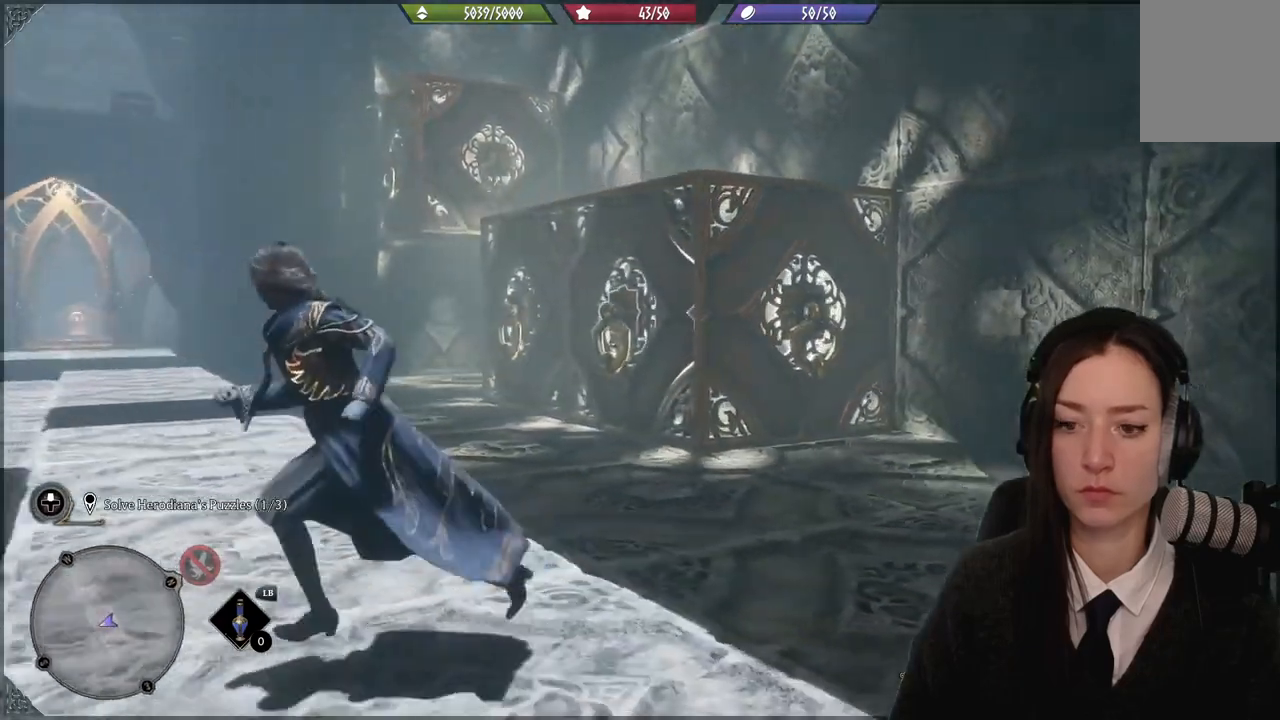
{"buttons": [], "left_stick": "up-left", "right_stick": "up-left", "events": [[66, "right_stick", "up-left"], [333, "left_stick", "up-left"]]}
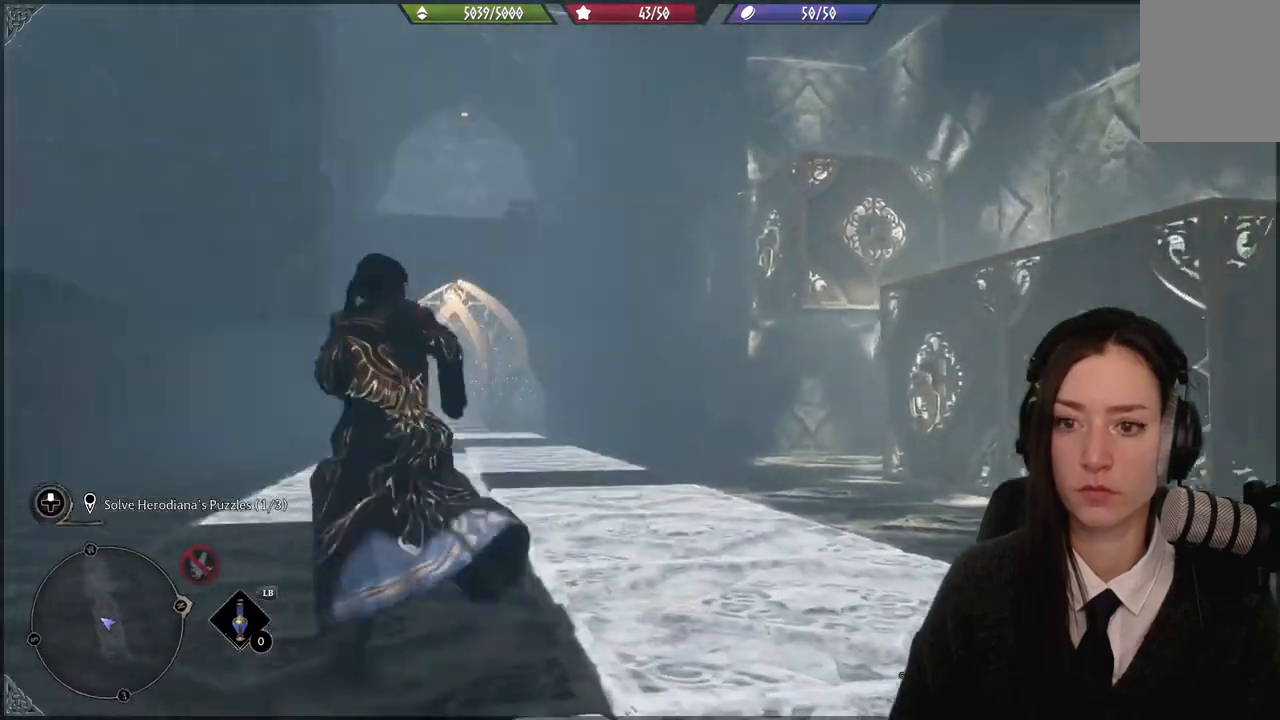
{"buttons": [], "left_stick": "up-left", "right_stick": "center", "events": [[134, "right_stick", "center"]]}
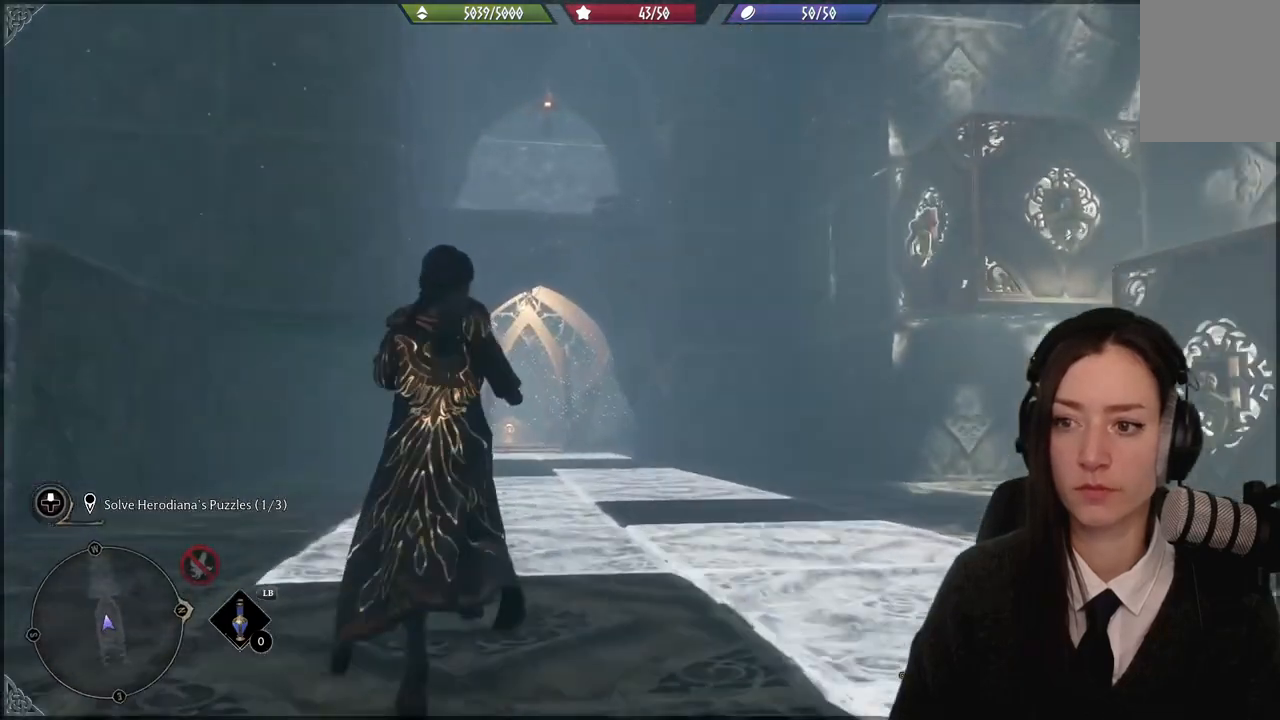
{"buttons": [], "left_stick": "up-left", "right_stick": "up", "events": [[200, "right_stick", "up"]]}
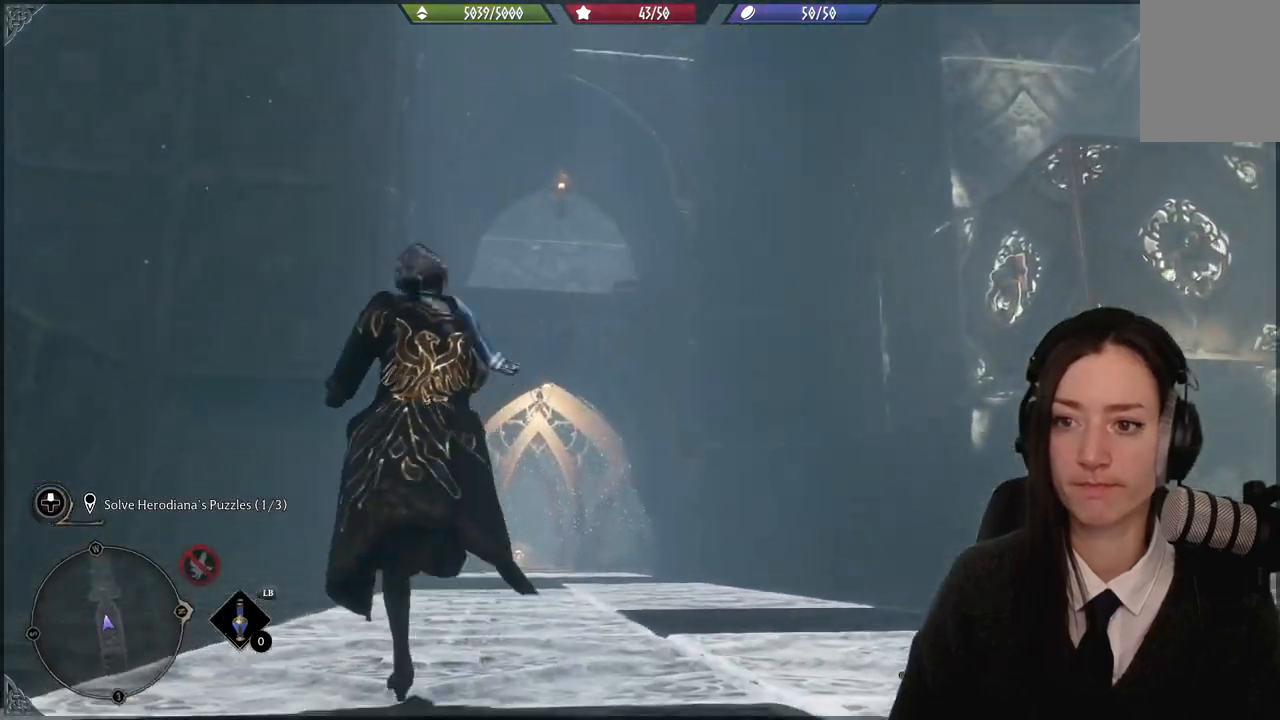
{"buttons": [], "left_stick": "up-right", "right_stick": "down-left", "events": [[33, "right_stick", "up-left"], [67, "left_stick", "up"], [167, "left_stick", "up-right"], [200, "right_stick", "down-left"]]}
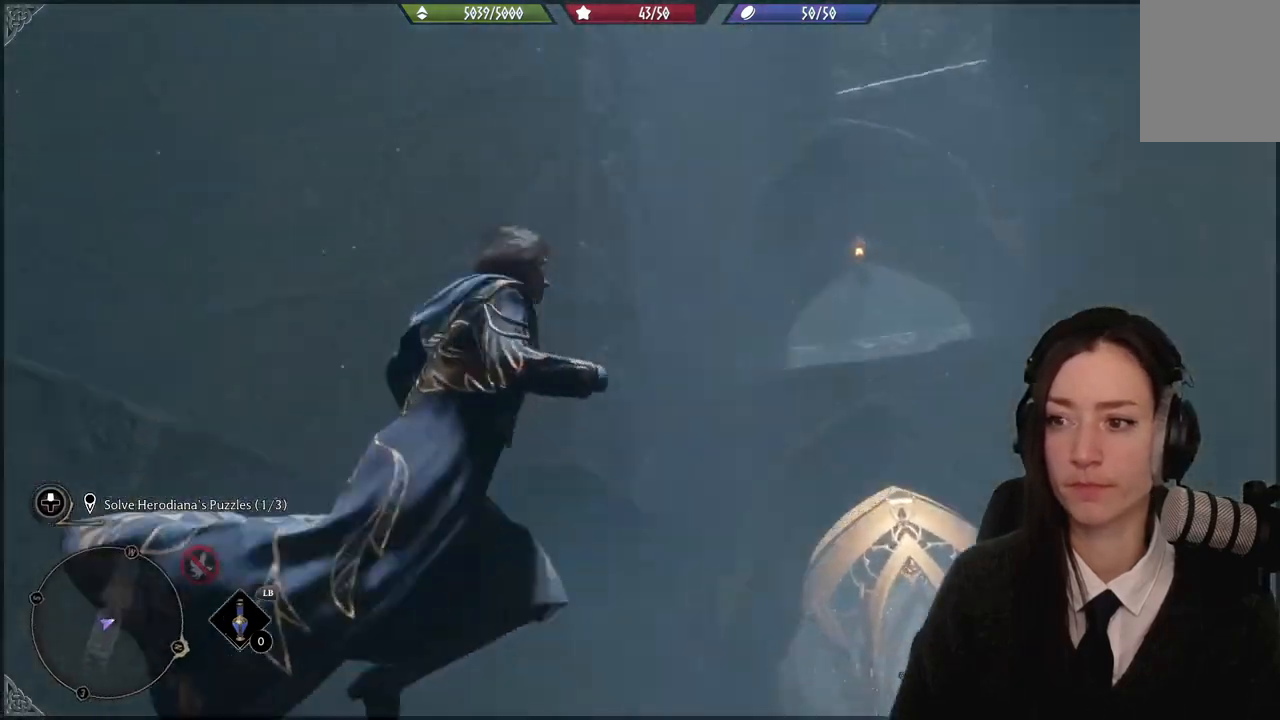
{"buttons": [], "left_stick": "center", "right_stick": "center", "events": [[100, "right_stick", "center"], [267, "left_stick", "center"]]}
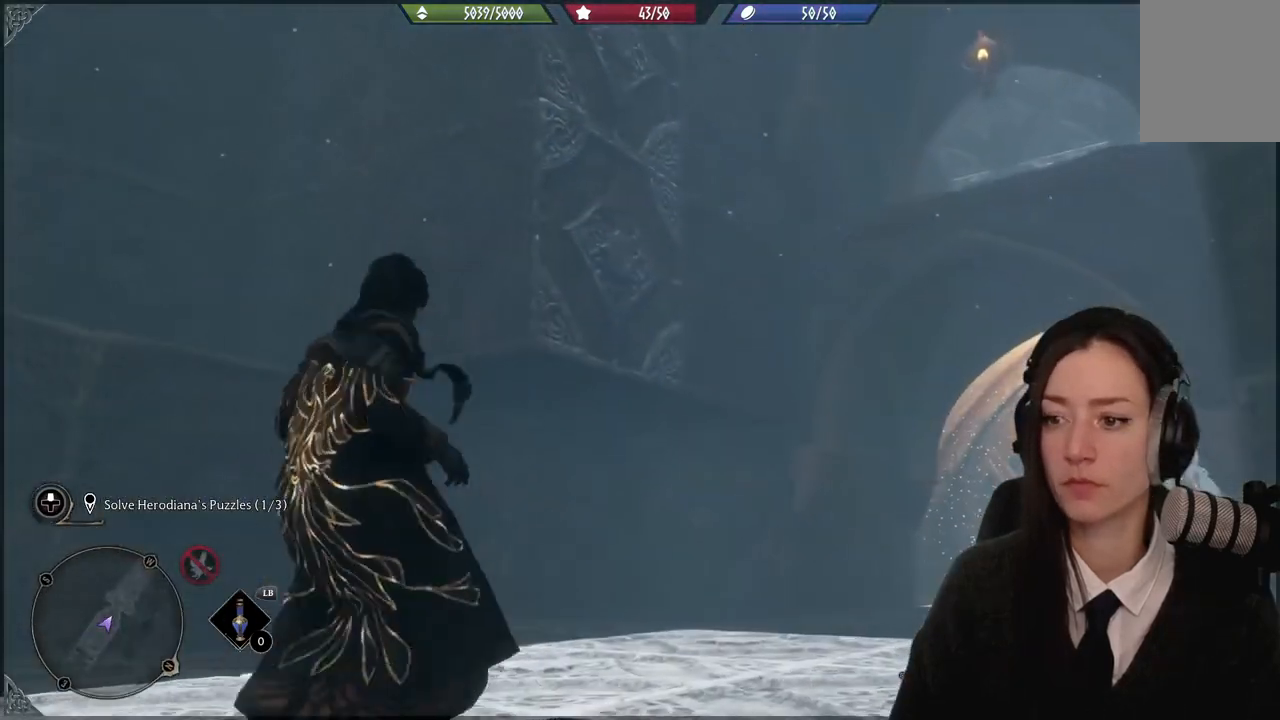
{"buttons": [], "left_stick": "center", "right_stick": "right", "events": [[234, "right_stick", "right"]]}
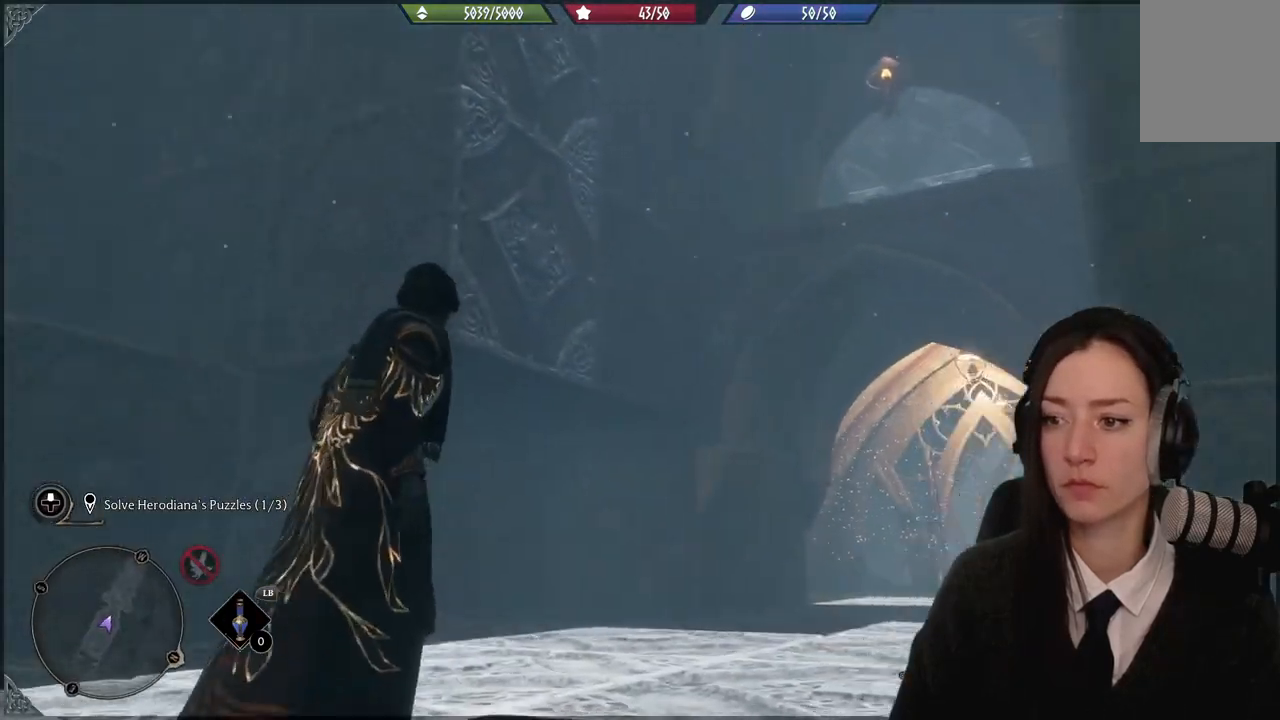
{"buttons": [], "left_stick": "center", "right_stick": "center", "events": [[500, "right_stick", "center"]]}
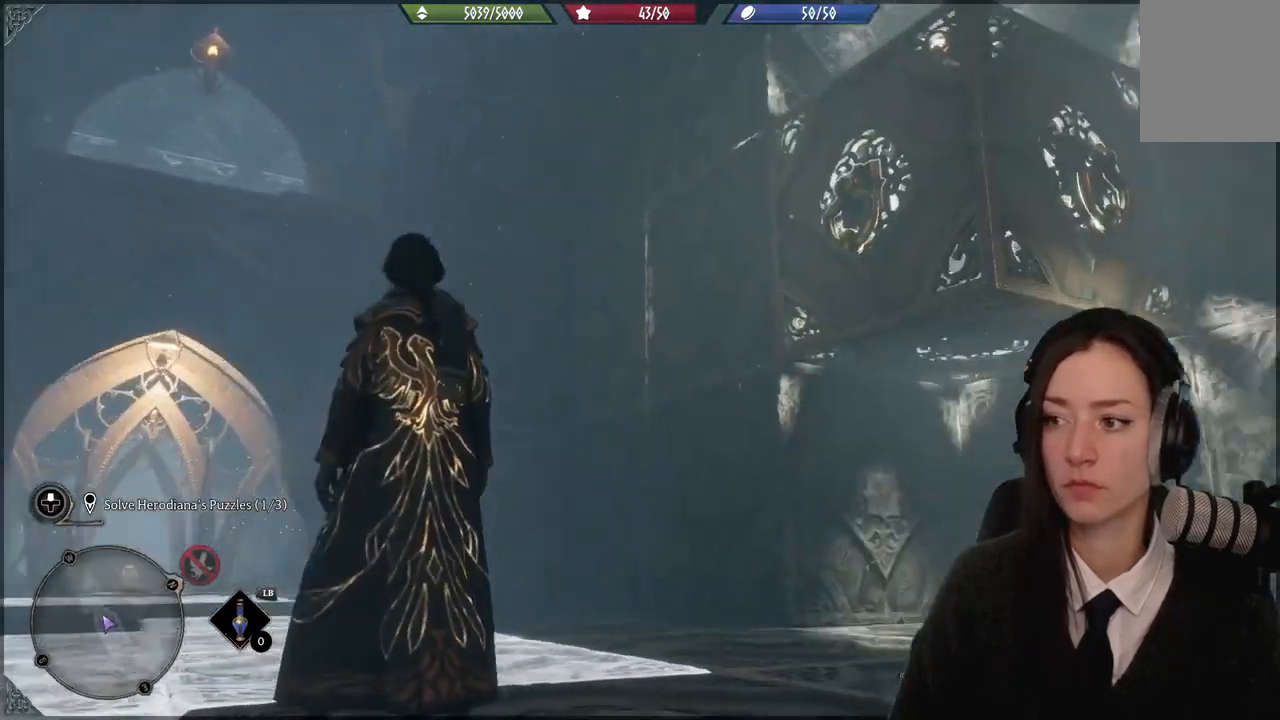
{"buttons": [], "left_stick": "center", "right_stick": "center", "events": []}
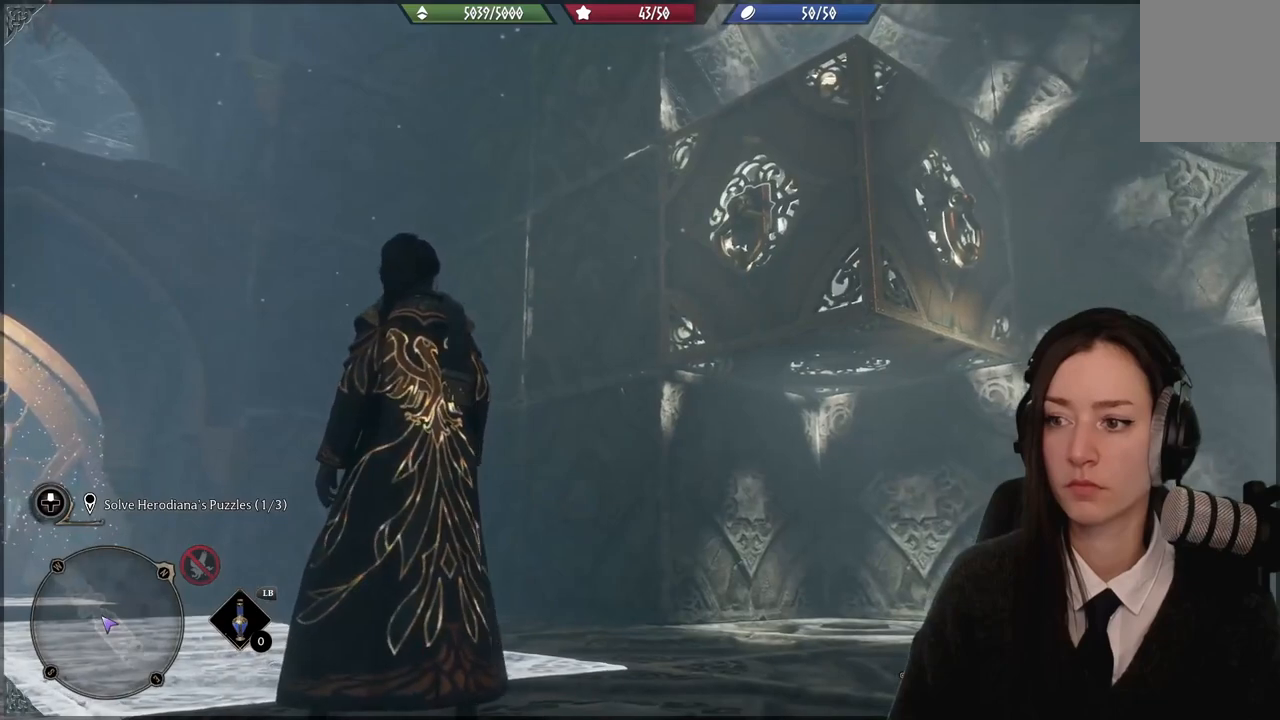
{"buttons": [], "left_stick": "down", "right_stick": "left", "events": [[66, "left_stick", "down-right"], [166, "left_stick", "down"], [166, "right_stick", "left"]]}
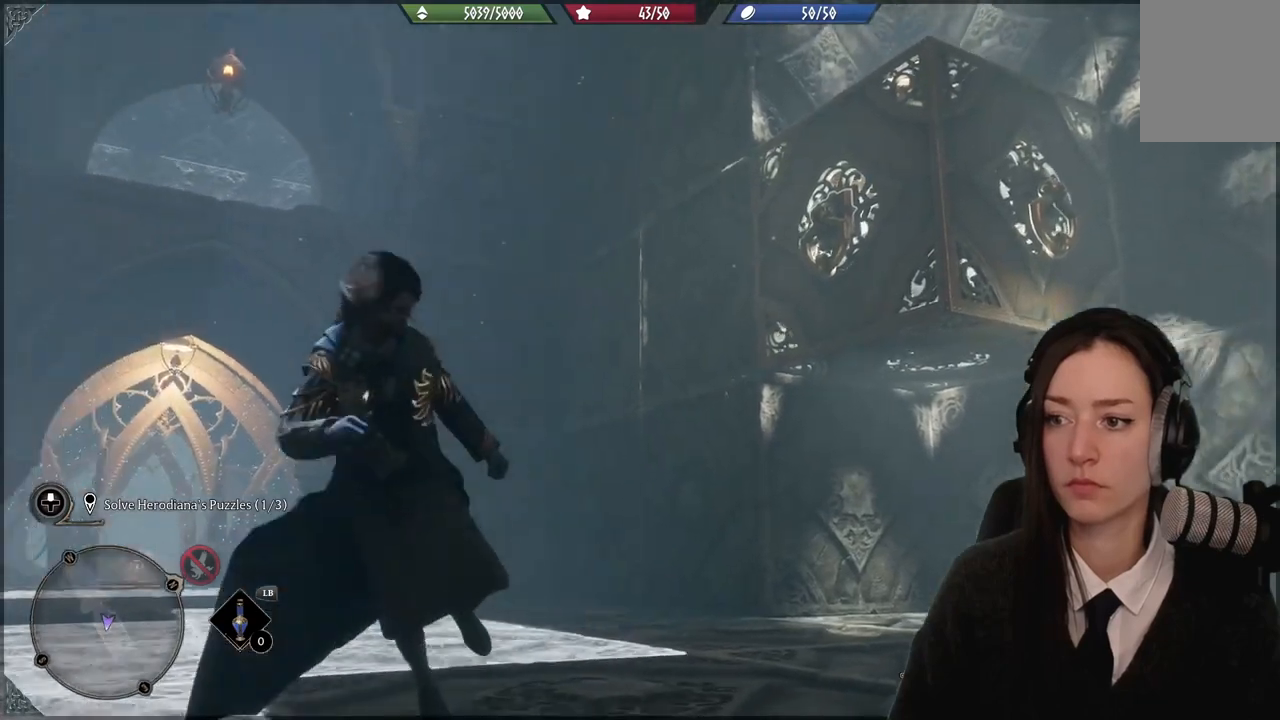
{"buttons": [], "left_stick": "down", "right_stick": "center", "events": [[234, "right_stick", "center"]]}
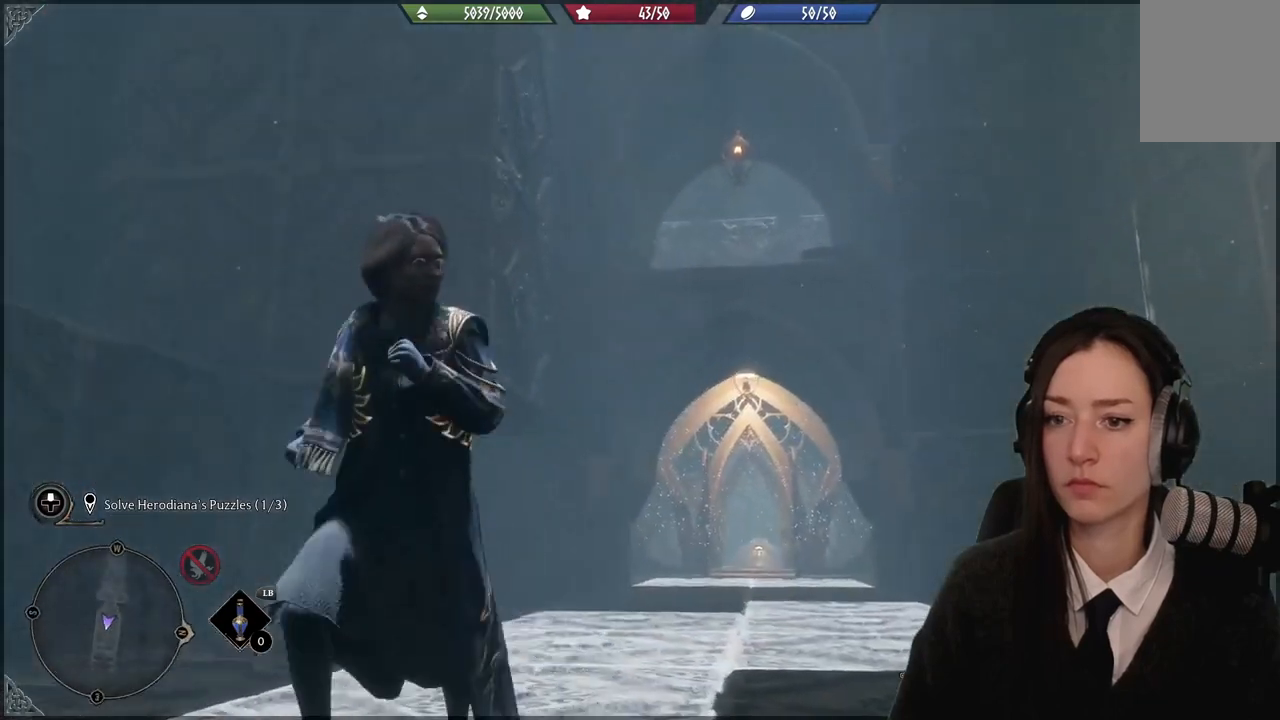
{"buttons": [], "left_stick": "center", "right_stick": "center", "events": [[33, "left_stick", "down-right"], [66, "right_stick", "right"], [166, "left_stick", "up-right"], [300, "left_stick", "center"], [400, "right_stick", "center"]]}
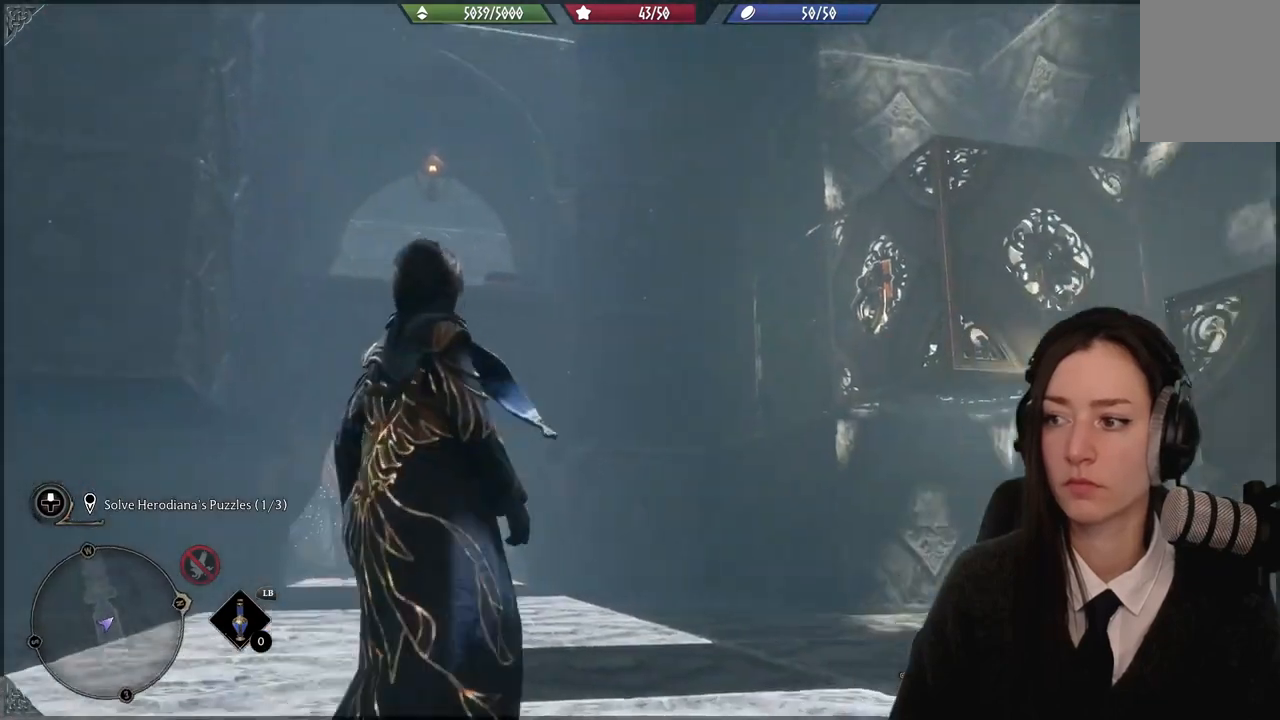
{"buttons": ["R2"], "left_stick": "center", "right_stick": "center", "events": [[33, "R2", "down"], [200, "right_stick", "right"], [501, "right_stick", "center"]]}
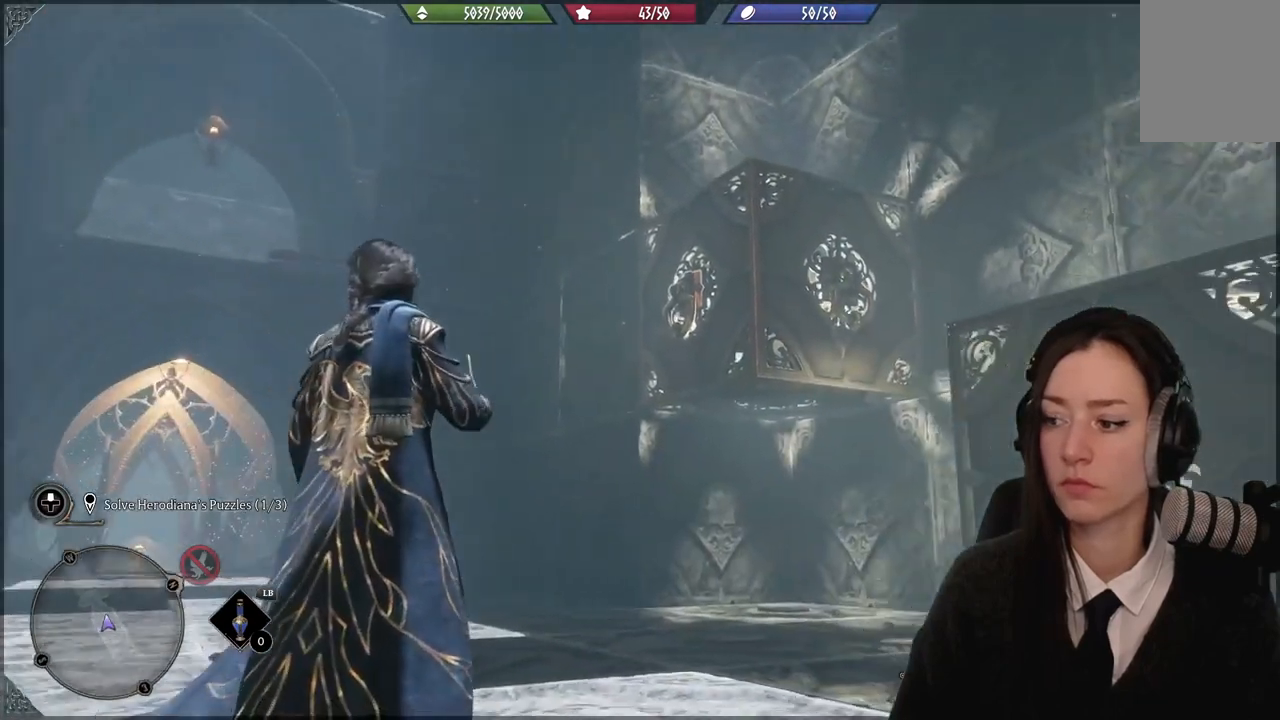
{"buttons": ["R2"], "left_stick": "center", "right_stick": "center", "events": []}
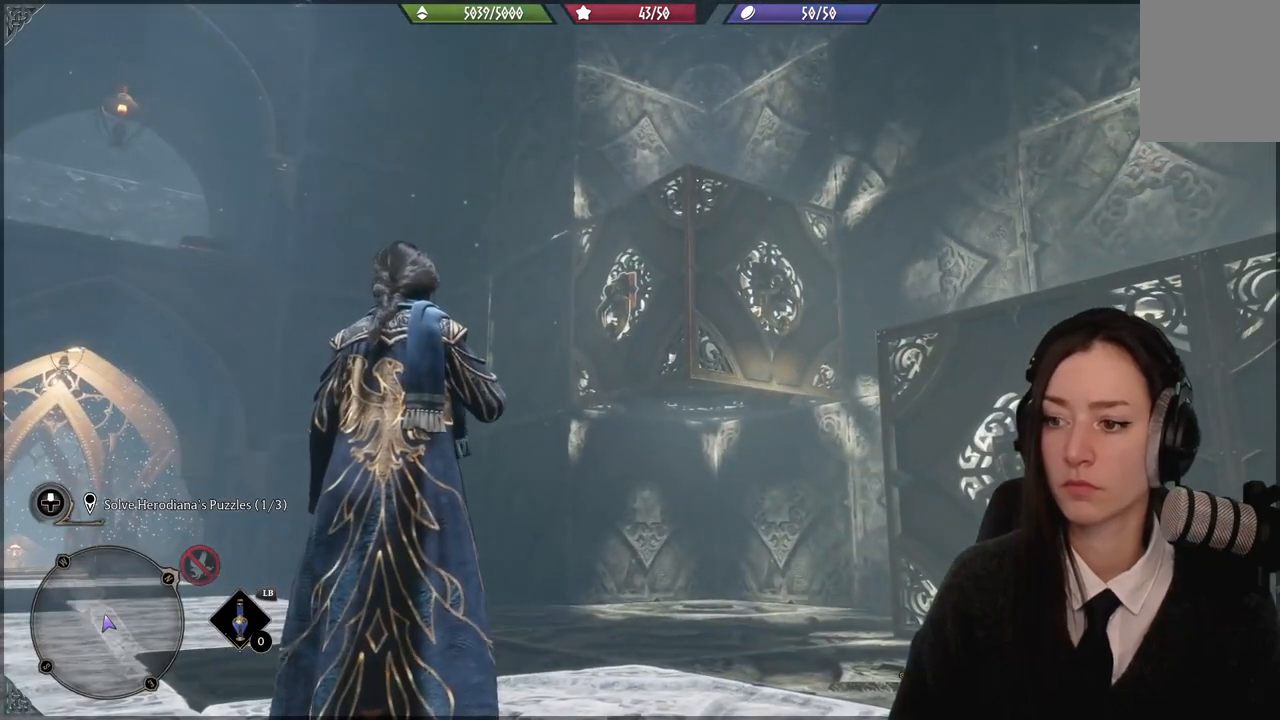
{"buttons": ["R2"], "left_stick": "center", "right_stick": "center", "events": [[167, "Y", "down"], [234, "Y", "up"]]}
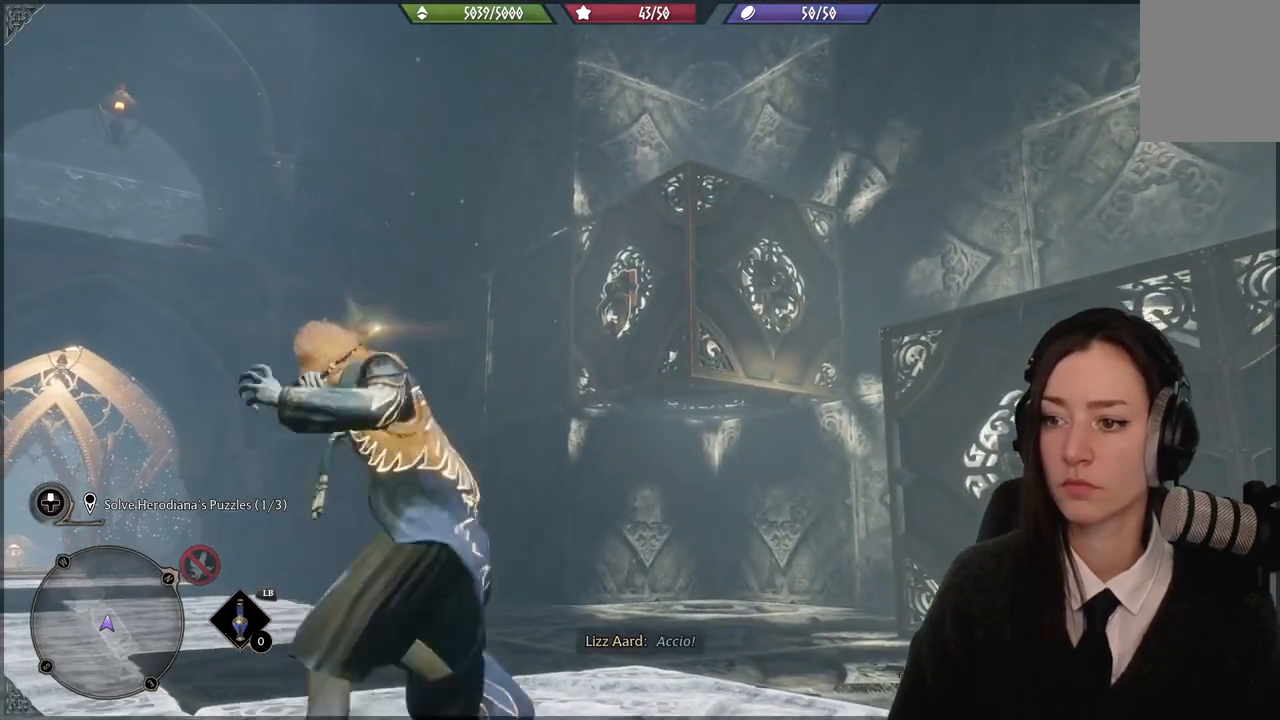
{"buttons": ["R2"], "left_stick": "center", "right_stick": "center", "events": []}
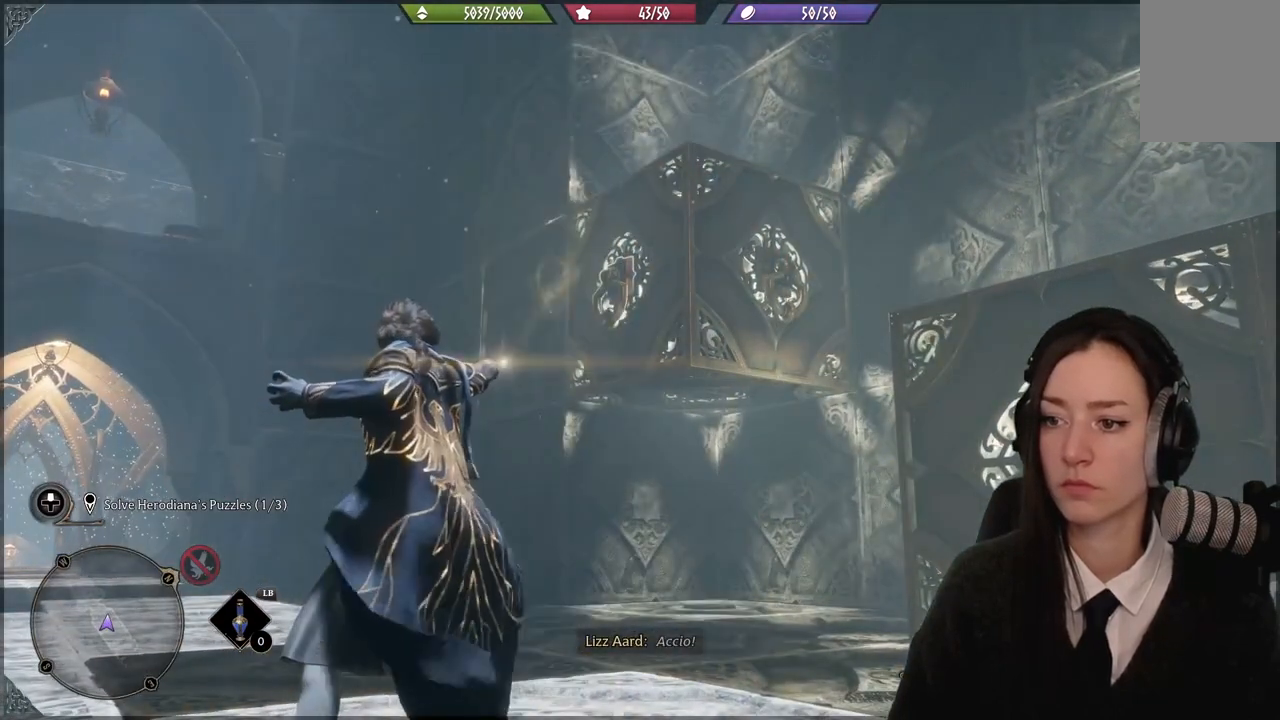
{"buttons": ["L2", "R2"], "left_stick": "center", "right_stick": "center", "events": [[300, "right_stick", "right"], [467, "L2", "down"], [467, "right_stick", "center"]]}
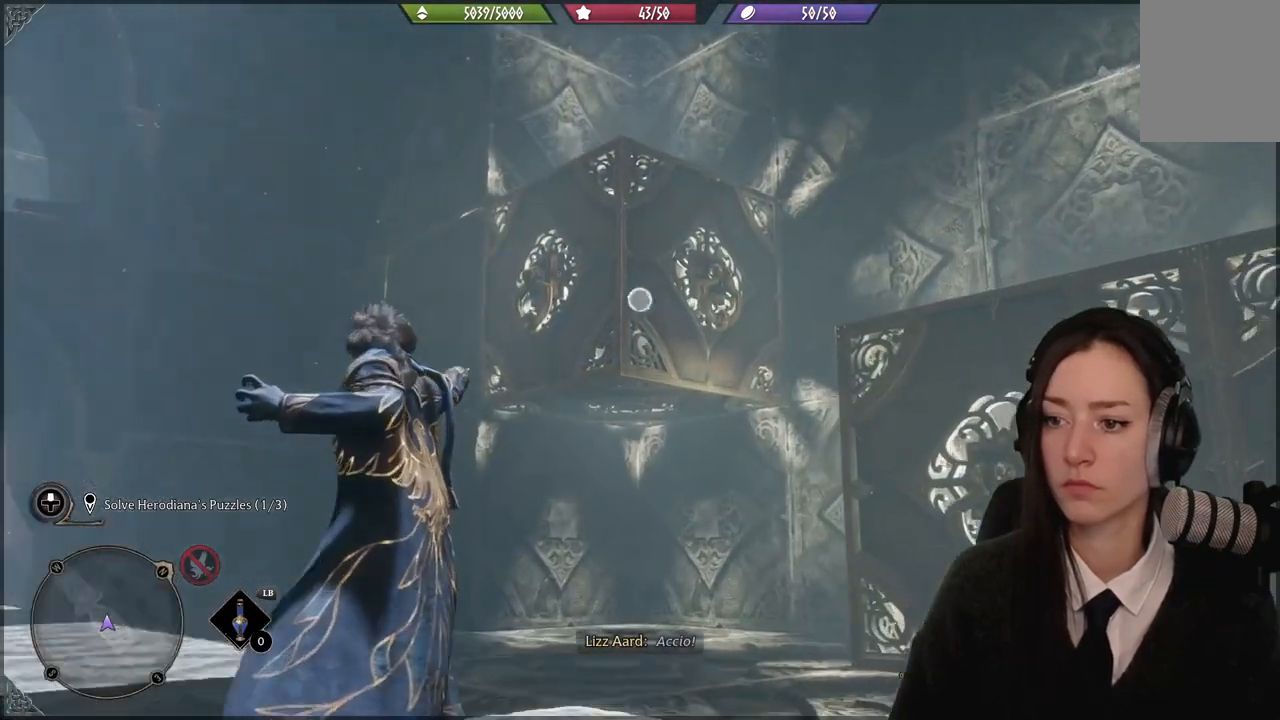
{"buttons": ["L2", "R2"], "left_stick": "center", "right_stick": "center", "events": [[233, "Y", "down"], [300, "Y", "up"]]}
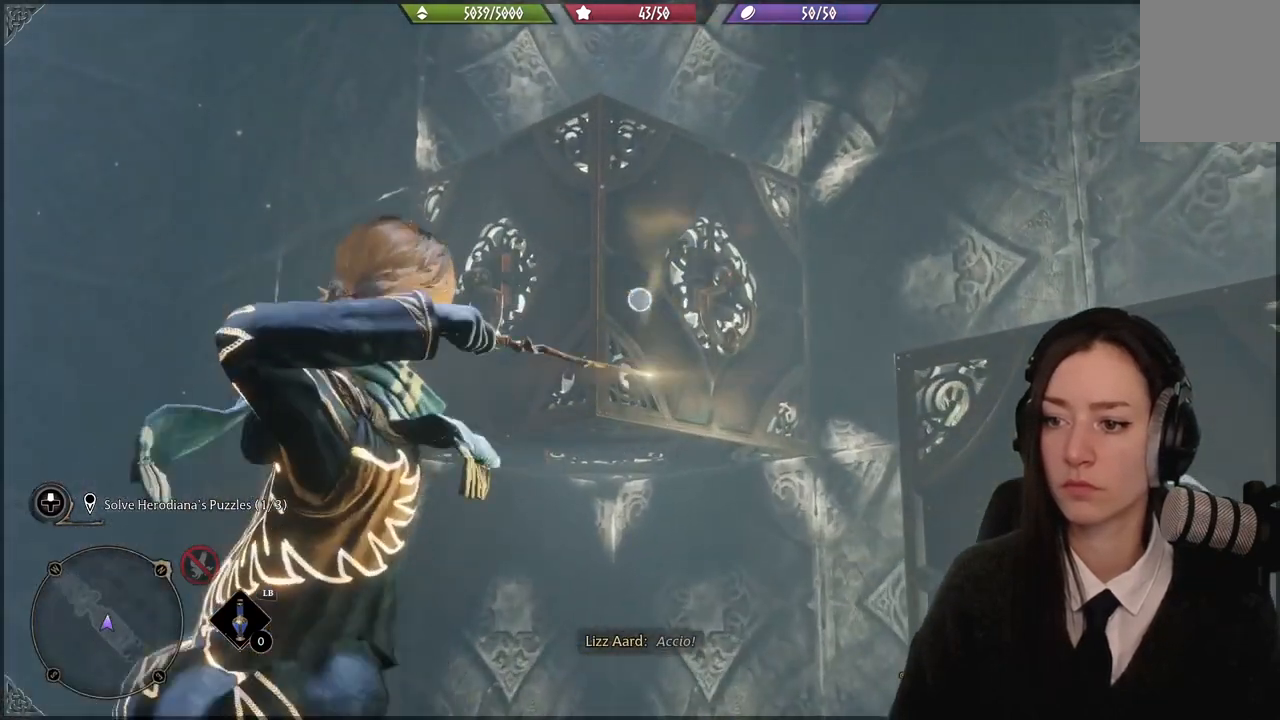
{"buttons": ["L2", "R2"], "left_stick": "center", "right_stick": "center", "events": []}
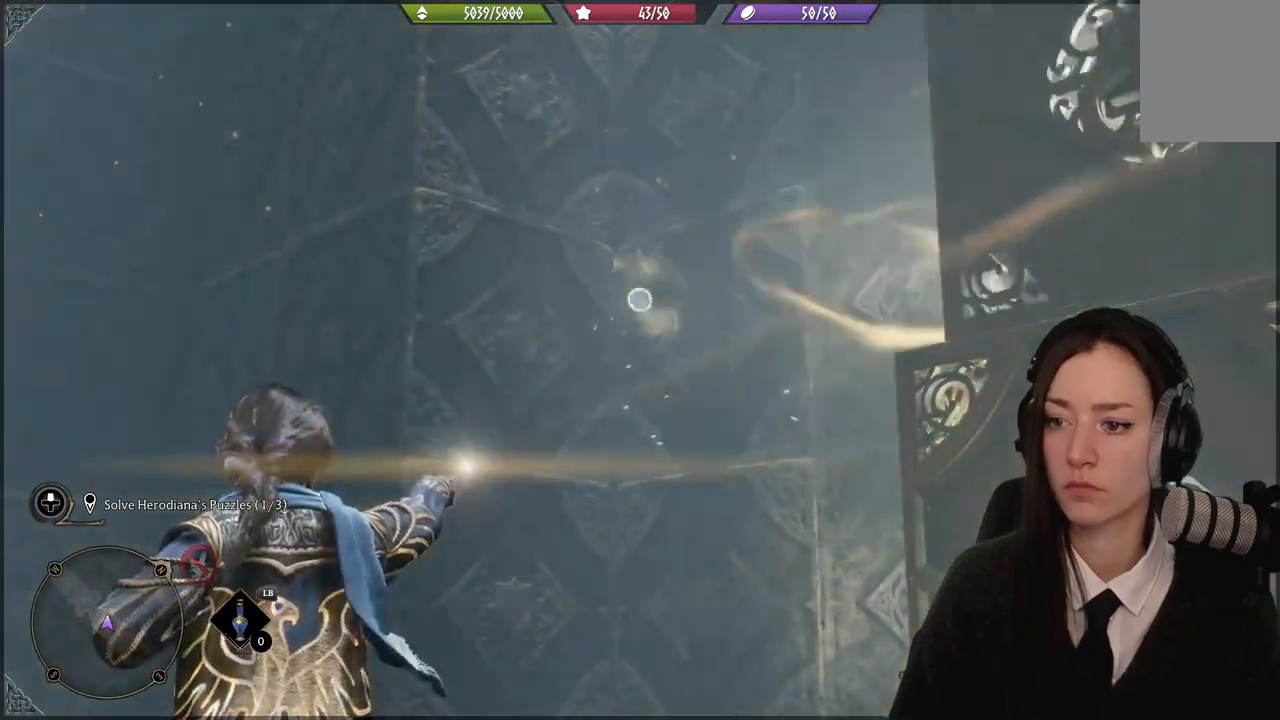
{"buttons": ["L2", "R2"], "left_stick": "center", "right_stick": "right", "events": [[233, "right_stick", "right"]]}